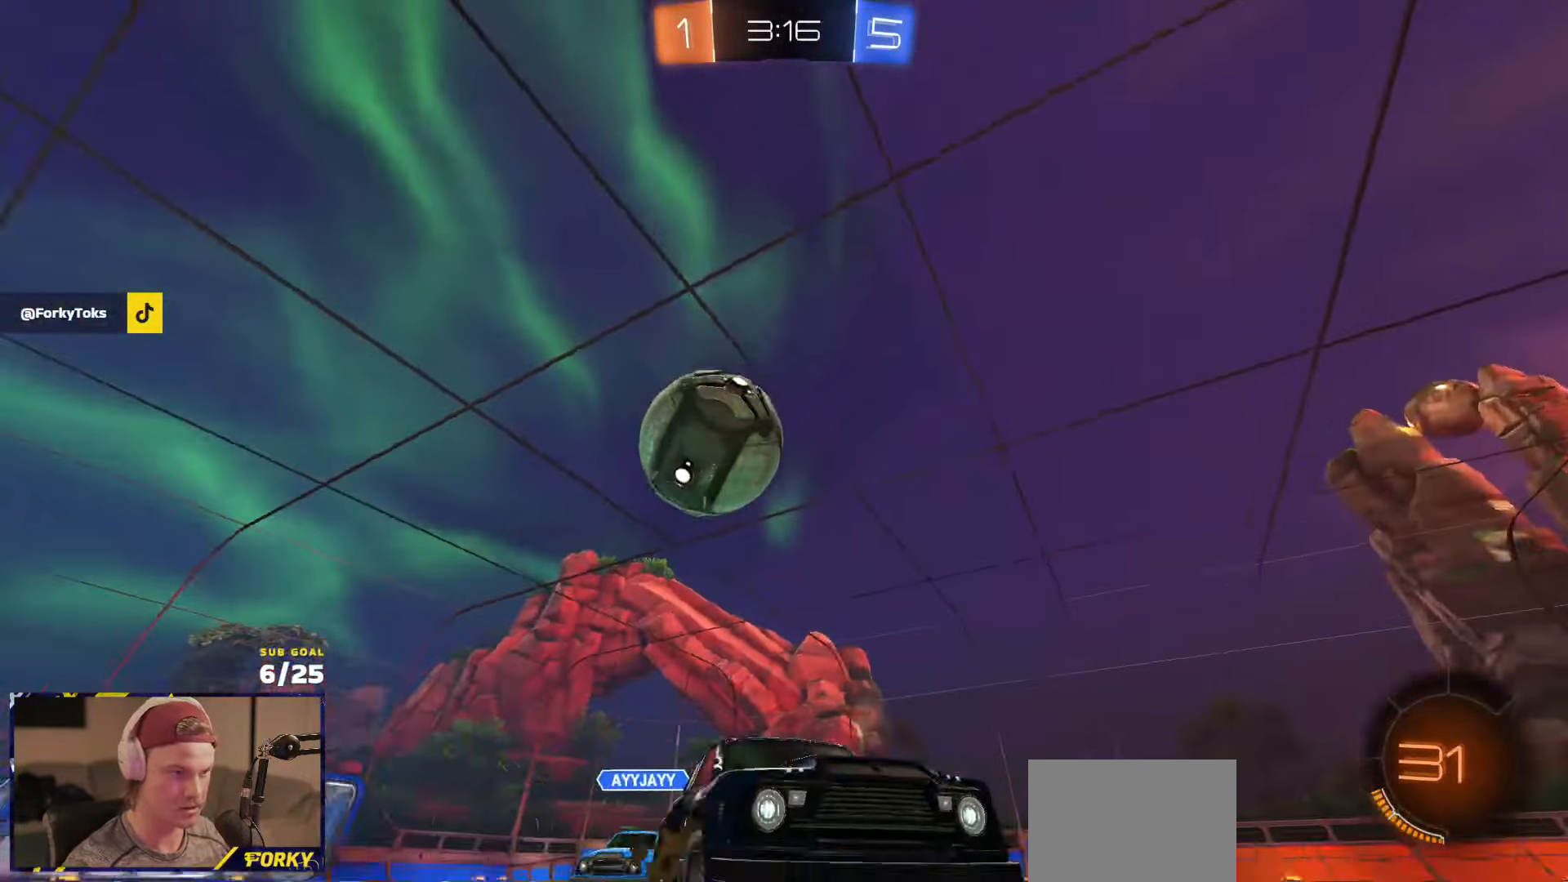
Gameplay with a controller (Xbox layout); each line is a JSON object with the inputs held at the frame after it (dt_ms = milliseconds from this image to that frame). "events" lists button and stick changes between this image and that frame as [ms after this image, input, new state], when the widget could be followed in between. Not read: SELECT.
{"dt_ms": 500, "buttons": ["R1", "R2"], "left_stick": "right", "right_stick": "center", "events": [[117, "X", "up"], [283, "L2", "down"], [300, "R2", "up"], [317, "left_stick", "center"], [350, "L2", "up"], [350, "R2", "down"], [383, "left_stick", "right"], [433, "R1", "down"]]}
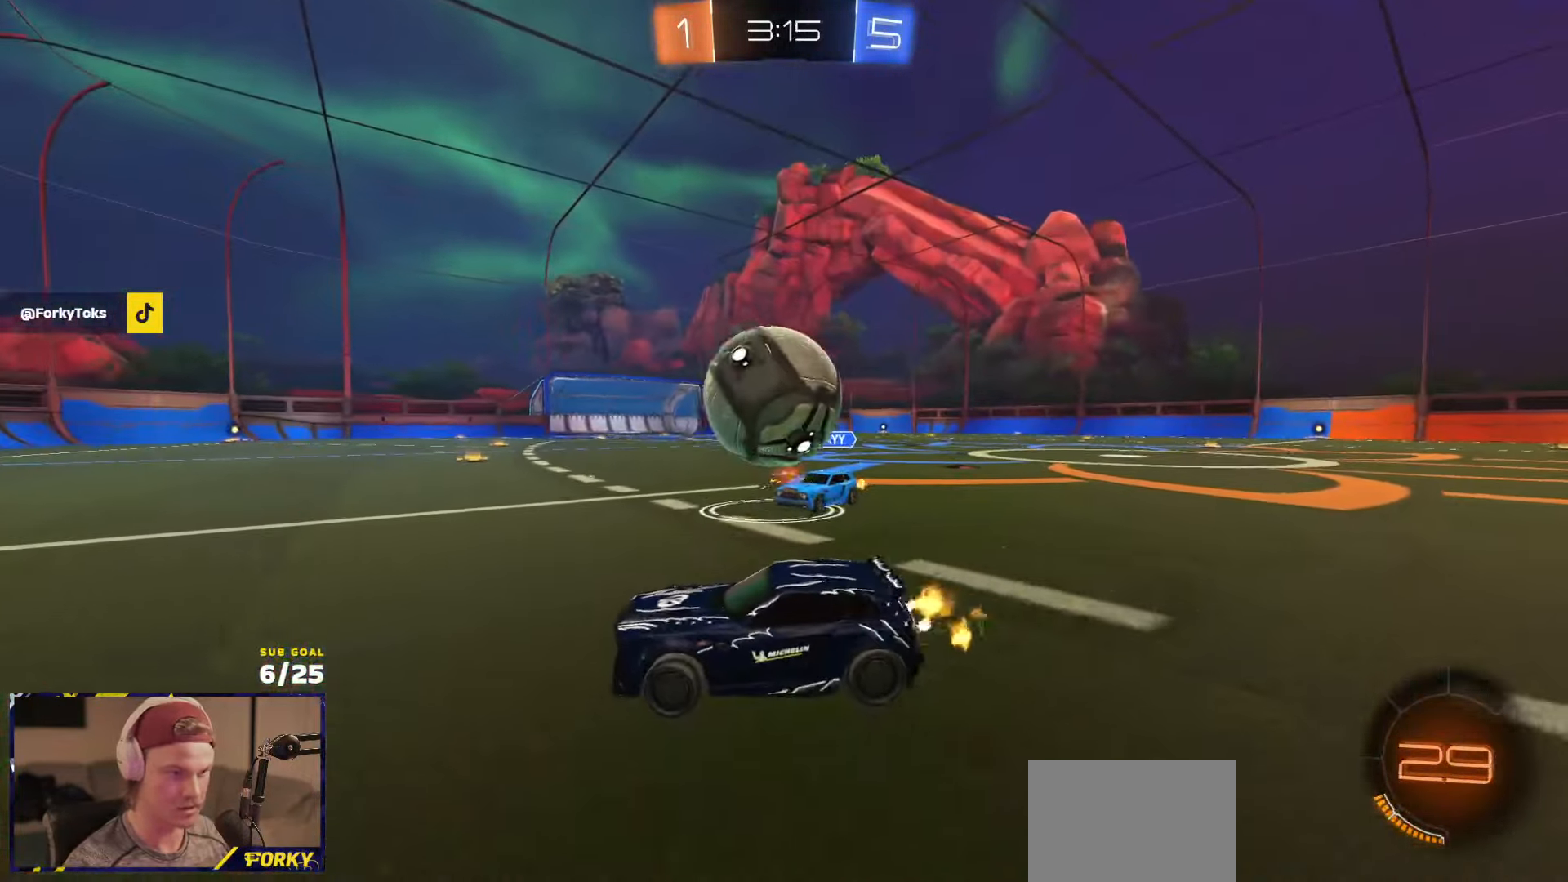
{"dt_ms": 500, "buttons": ["R1", "R2"], "left_stick": "up-right", "right_stick": "center", "events": [[100, "R1", "up"], [100, "left_stick", "left"], [150, "R1", "down"], [217, "left_stick", "center"], [267, "left_stick", "left"], [333, "left_stick", "center"], [400, "Y", "down"], [500, "Y", "up"], [500, "left_stick", "up-right"]]}
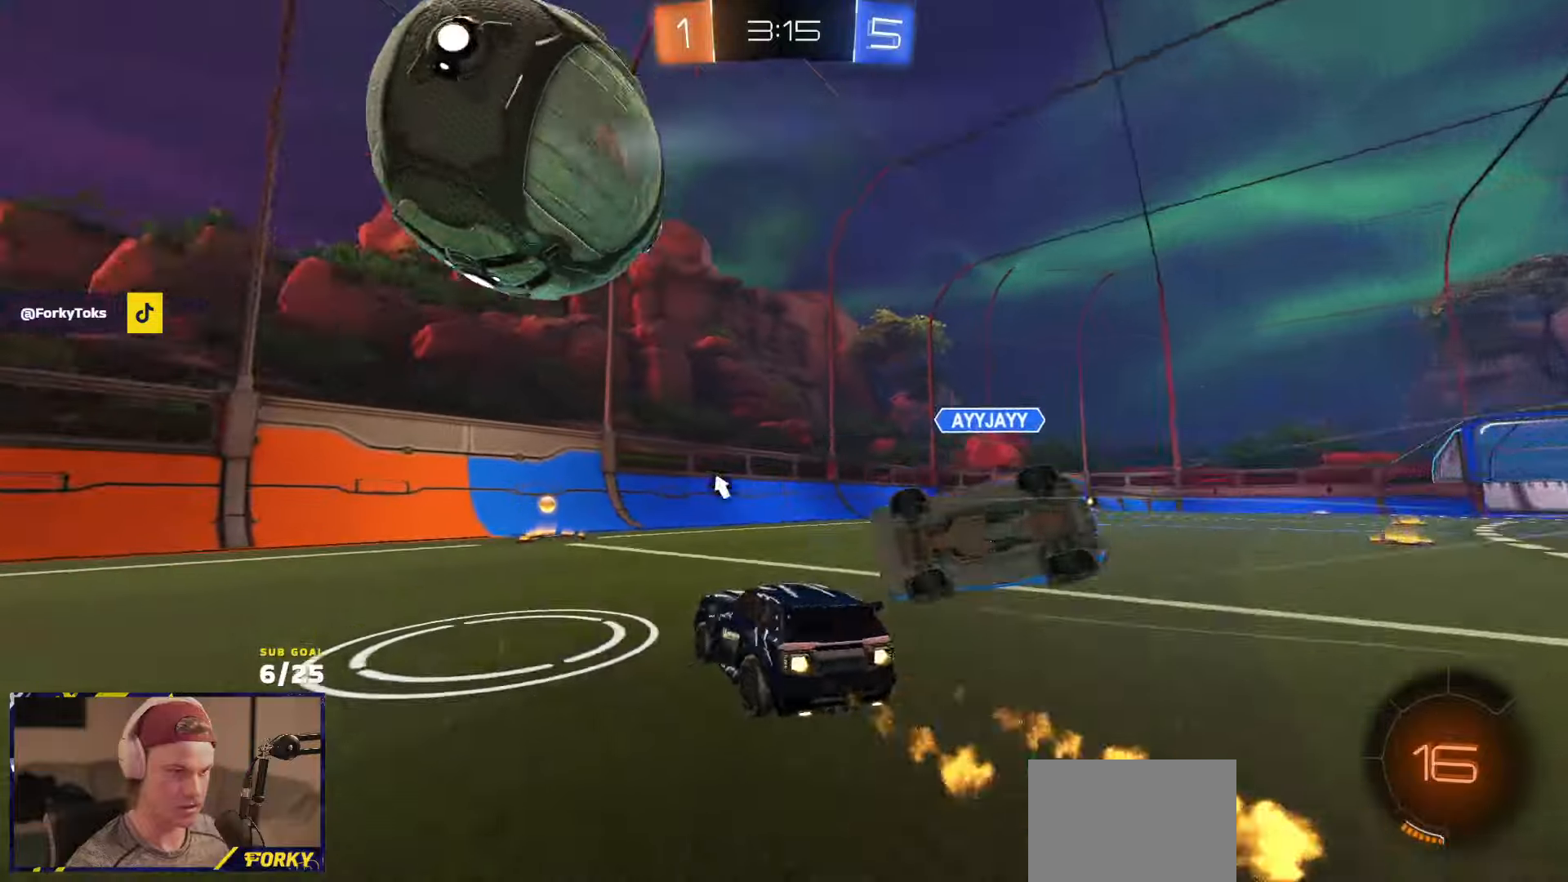
{"dt_ms": 500, "buttons": ["R2"], "left_stick": "center", "right_stick": "center", "events": [[167, "left_stick", "left"], [317, "R1", "up"], [400, "left_stick", "right"], [500, "left_stick", "center"]]}
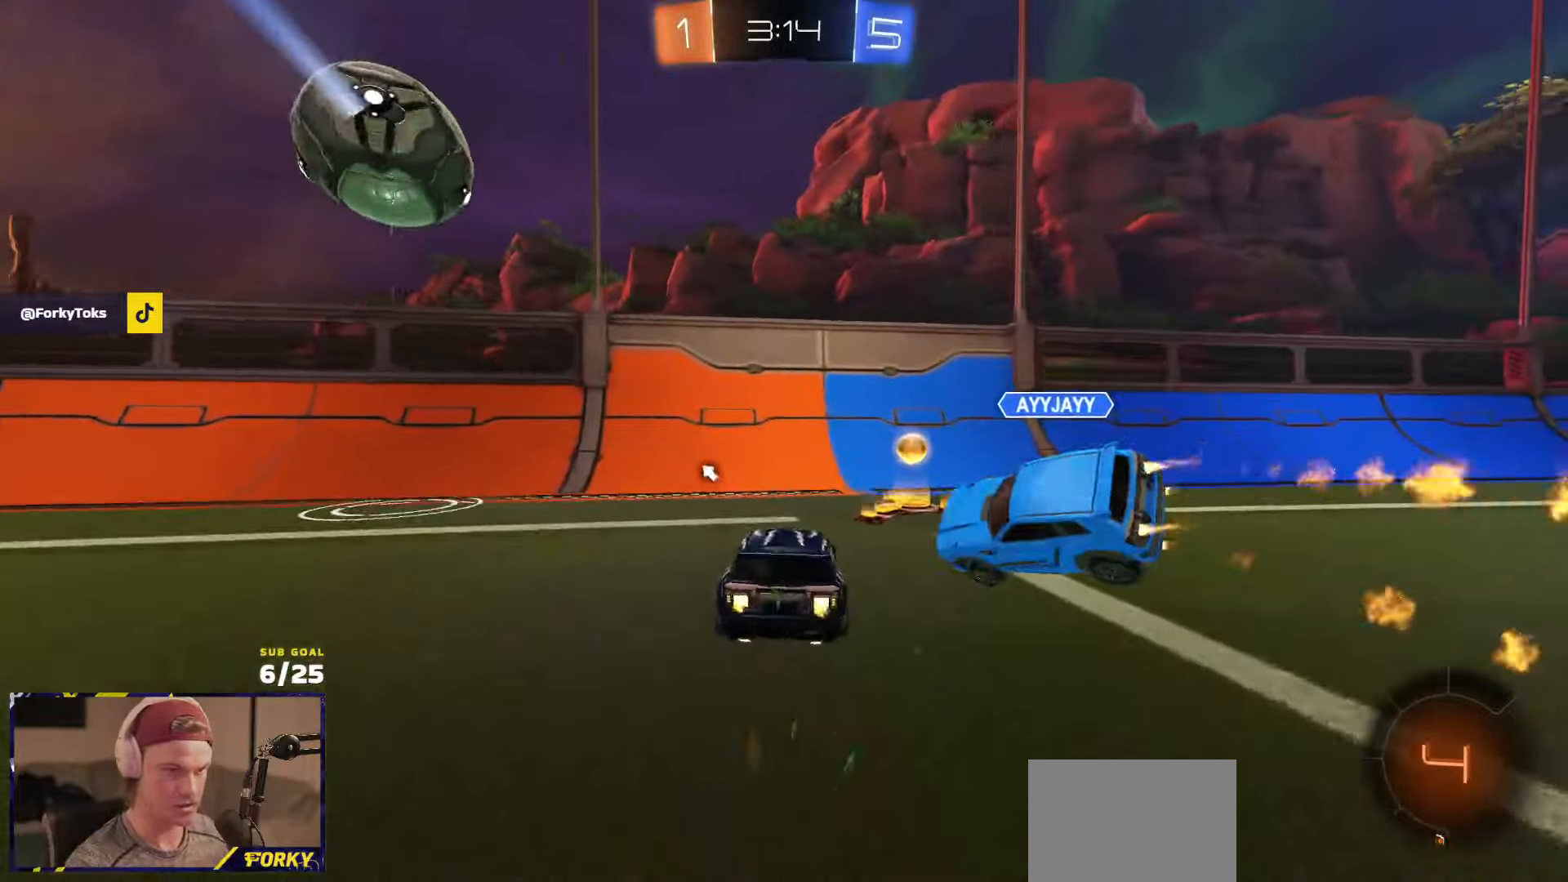
{"dt_ms": 500, "buttons": ["A", "R2"], "left_stick": "left", "right_stick": "center", "events": [[50, "left_stick", "left"], [117, "Y", "down"], [167, "Y", "up"], [317, "A", "down"], [367, "A", "up"], [417, "A", "down"]]}
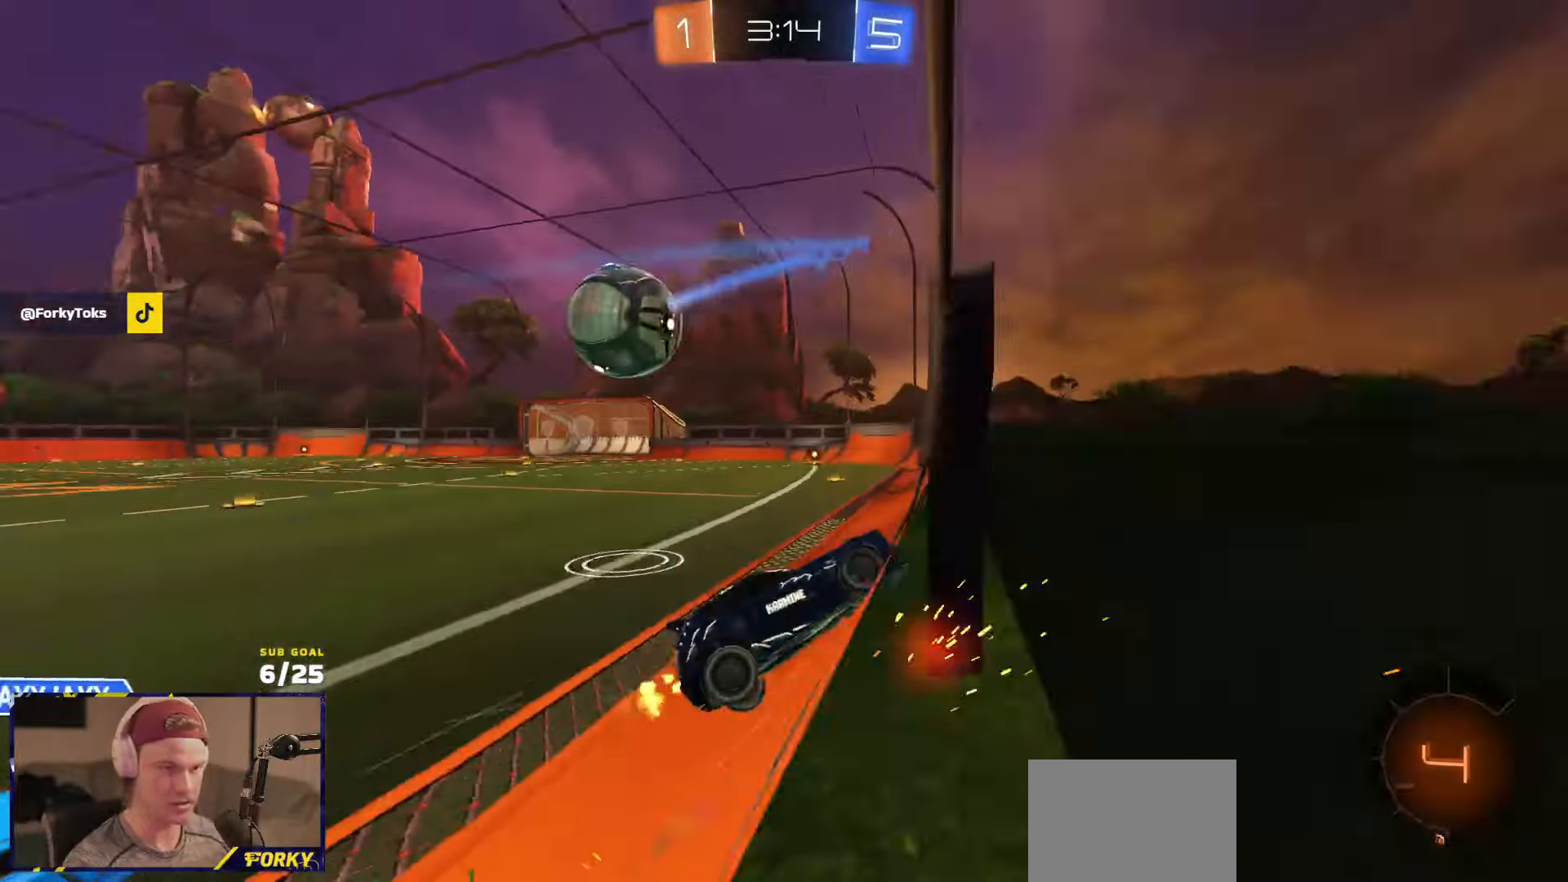
{"dt_ms": 500, "buttons": ["R2"], "left_stick": "left", "right_stick": "center", "events": [[17, "A", "up"], [117, "X", "down"], [183, "X", "up"]]}
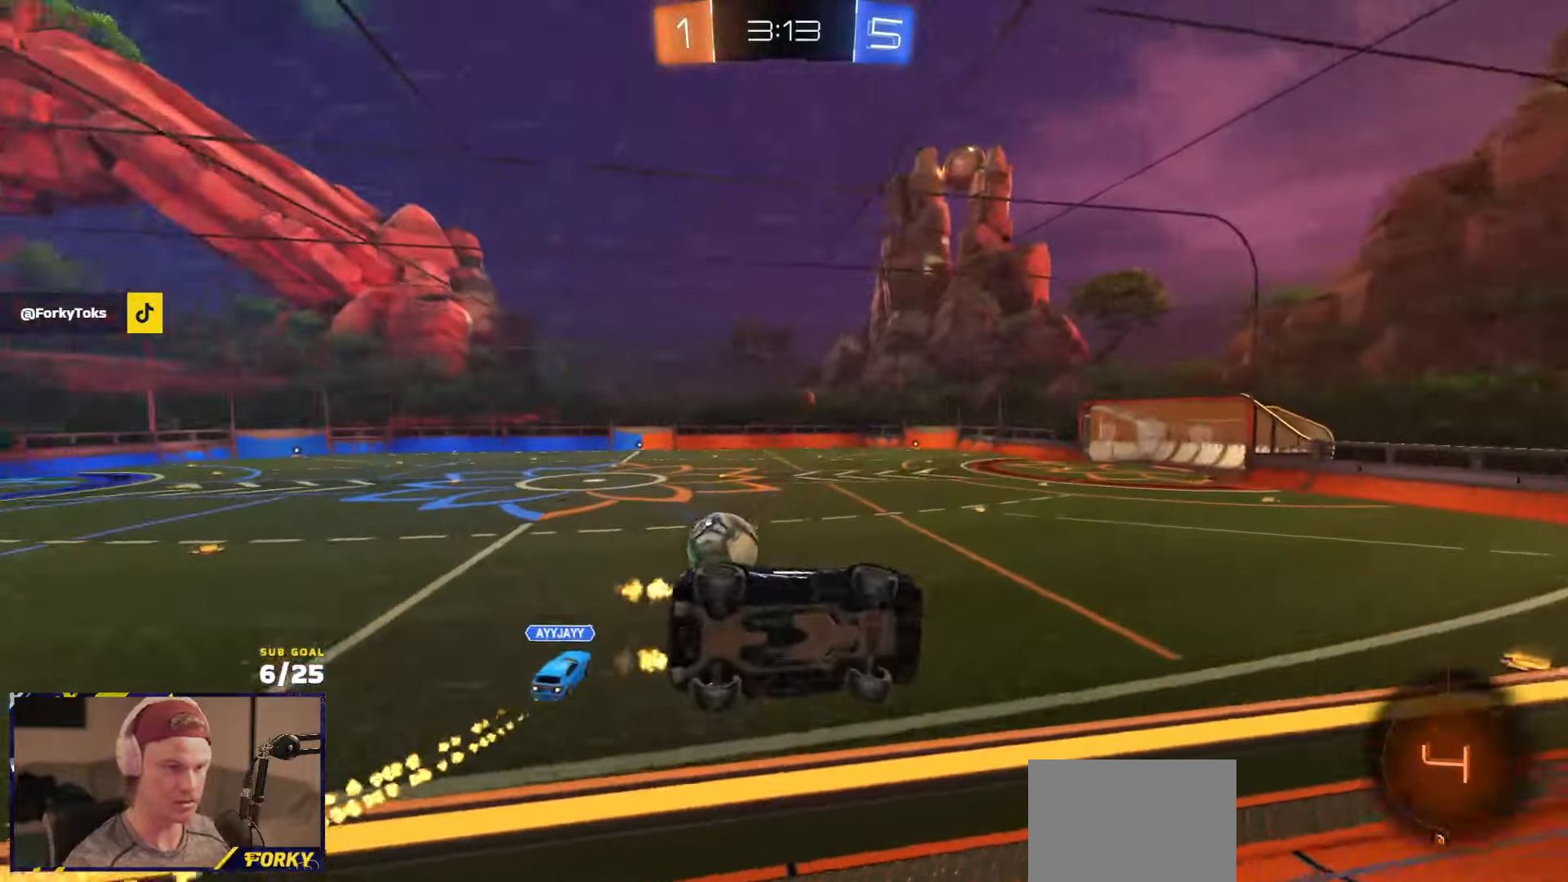
{"dt_ms": 1000, "buttons": ["A", "L1", "R2"], "left_stick": "left", "right_stick": "center"}
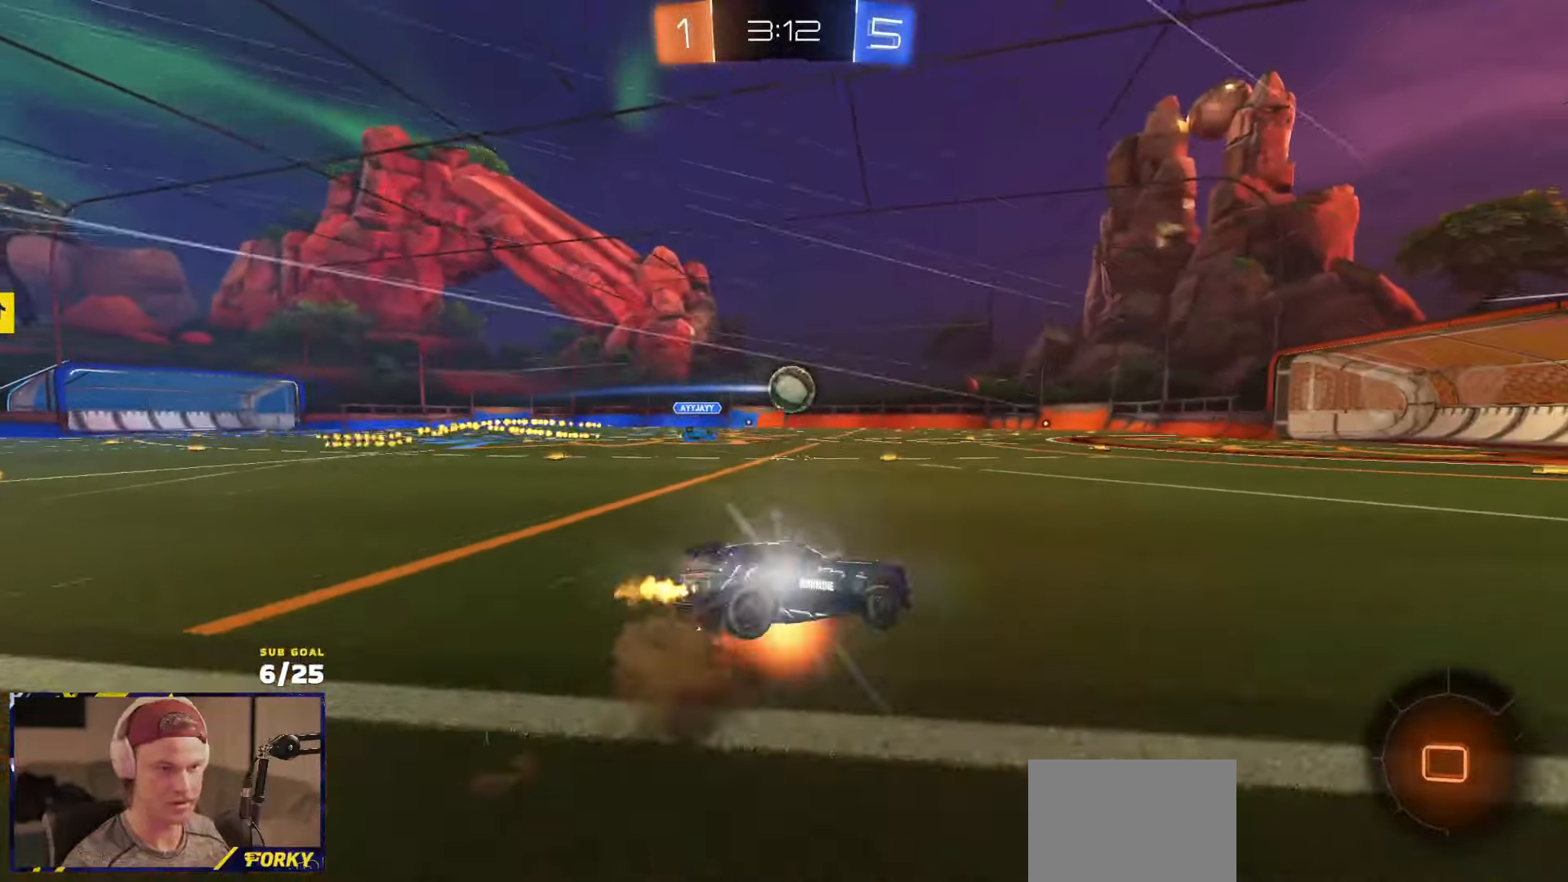
{"dt_ms": 500, "buttons": ["L1", "R2"], "left_stick": "down-left", "right_stick": "center", "events": [[17, "left_stick", "down-left"], [117, "A", "up"]]}
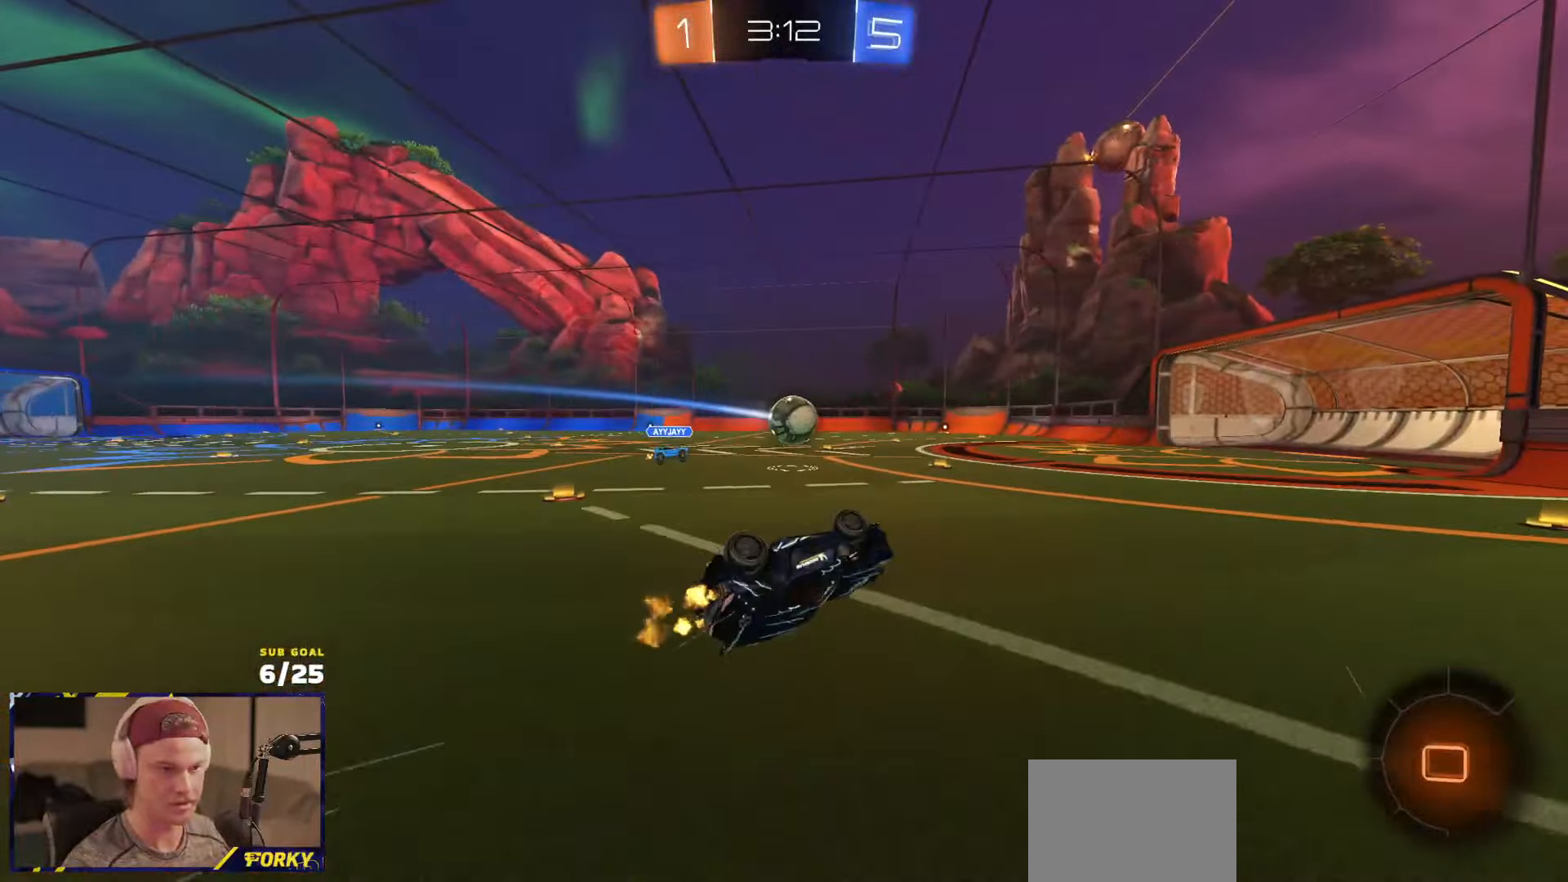
{"dt_ms": 500, "buttons": ["R2"], "left_stick": "left", "right_stick": "center", "events": [[267, "L1", "up"], [283, "left_stick", "center"], [417, "left_stick", "left"]]}
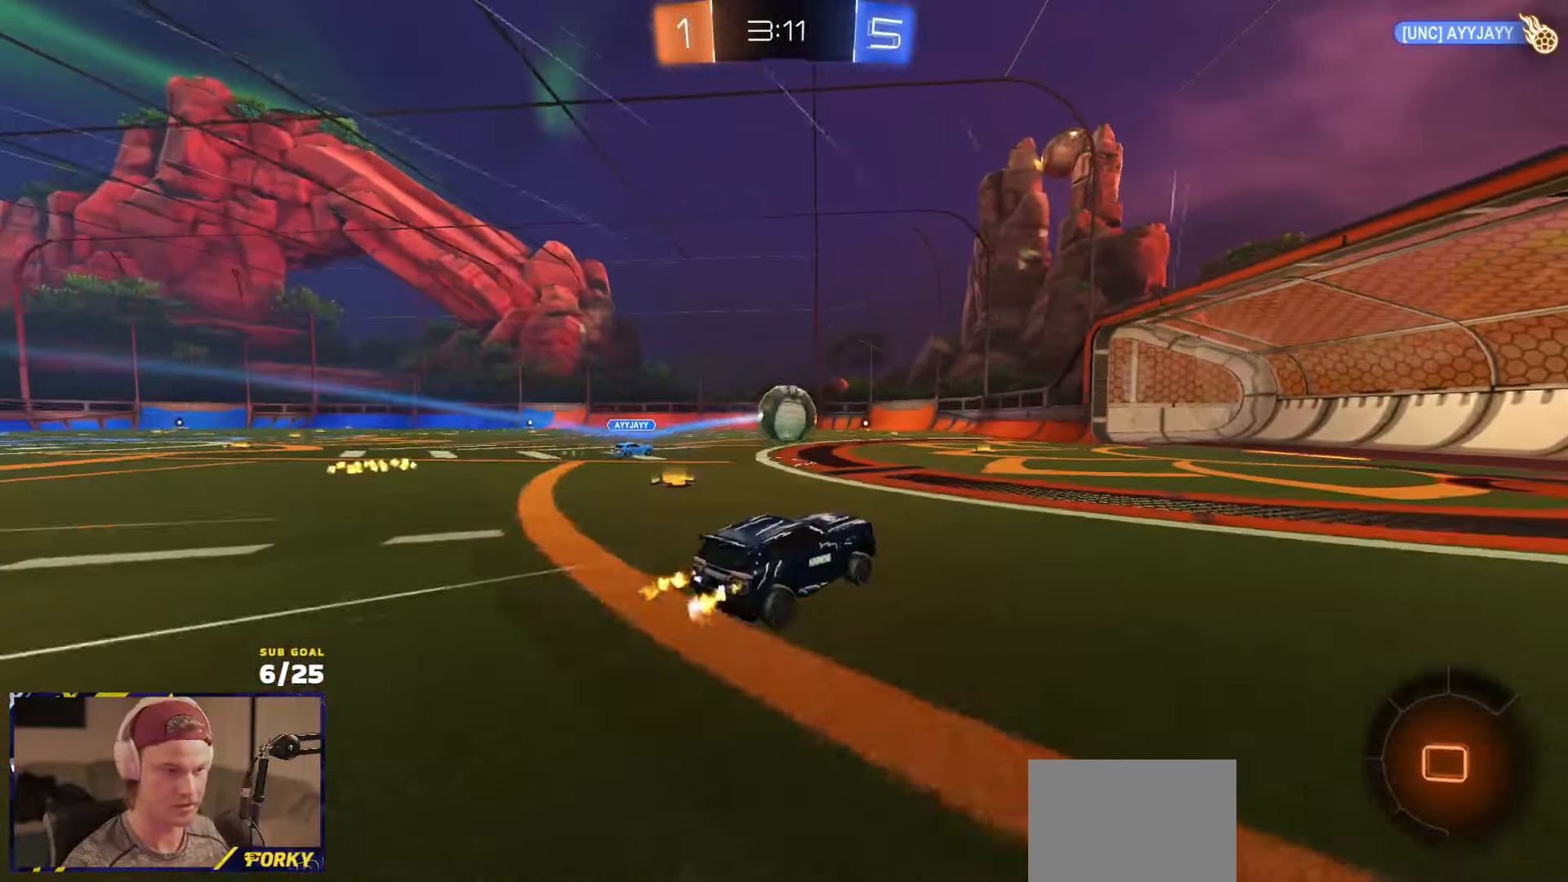
{"dt_ms": 500, "buttons": ["R2"], "left_stick": "center", "right_stick": "center", "events": [[50, "left_stick", "center"], [250, "left_stick", "right"], [333, "left_stick", "center"]]}
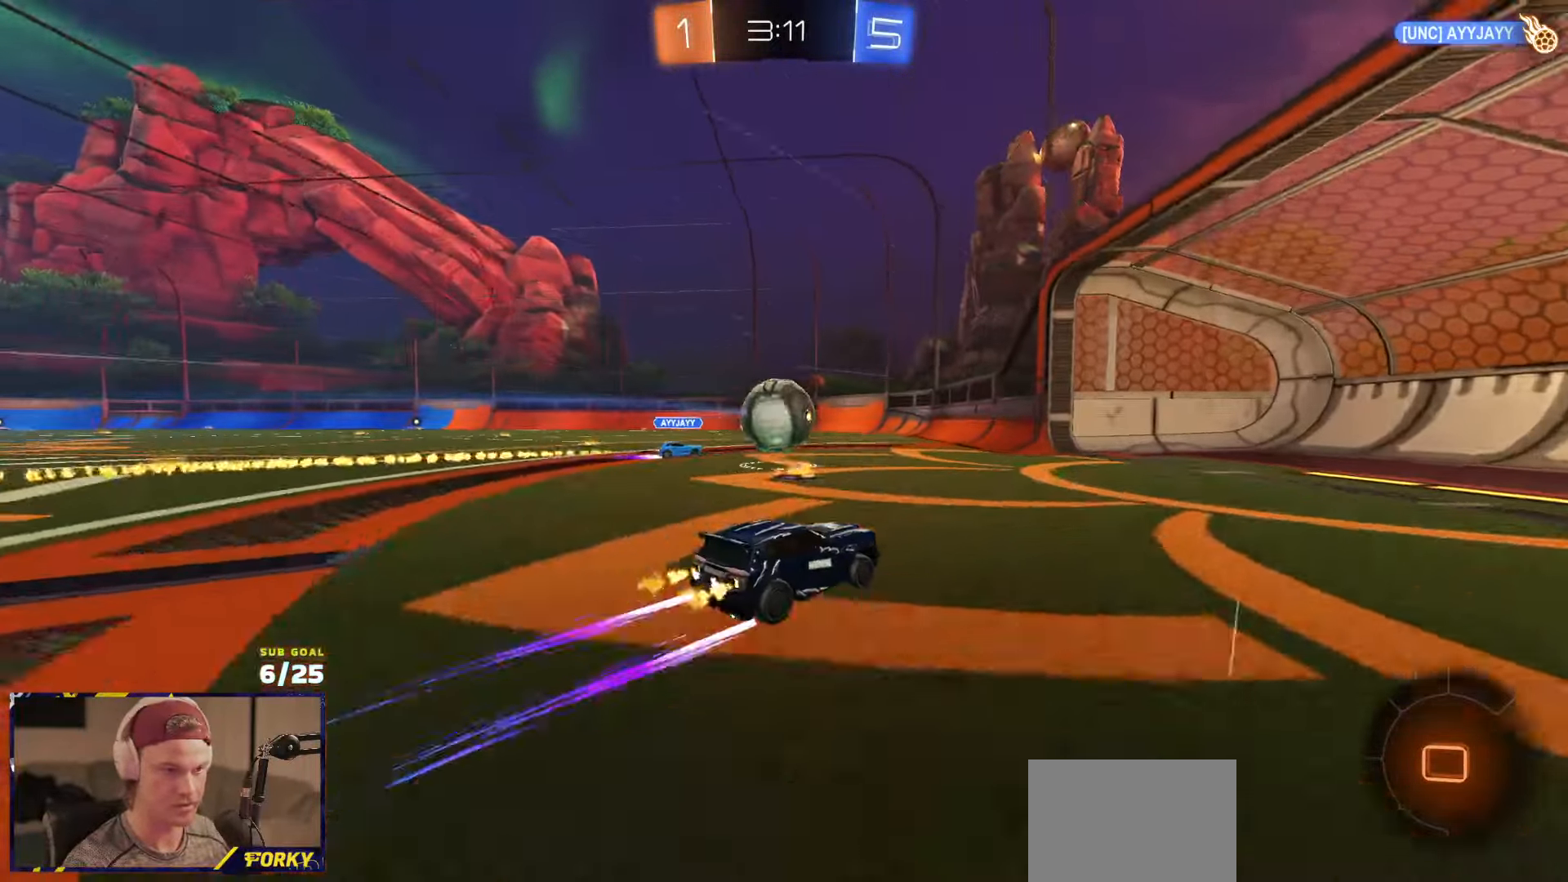
{"dt_ms": 500, "buttons": ["A", "L1", "R2"], "left_stick": "center", "right_stick": "center", "events": [[50, "left_stick", "right"], [133, "left_stick", "center"], [200, "left_stick", "left"], [483, "A", "down"], [483, "left_stick", "center"], [500, "L1", "down"]]}